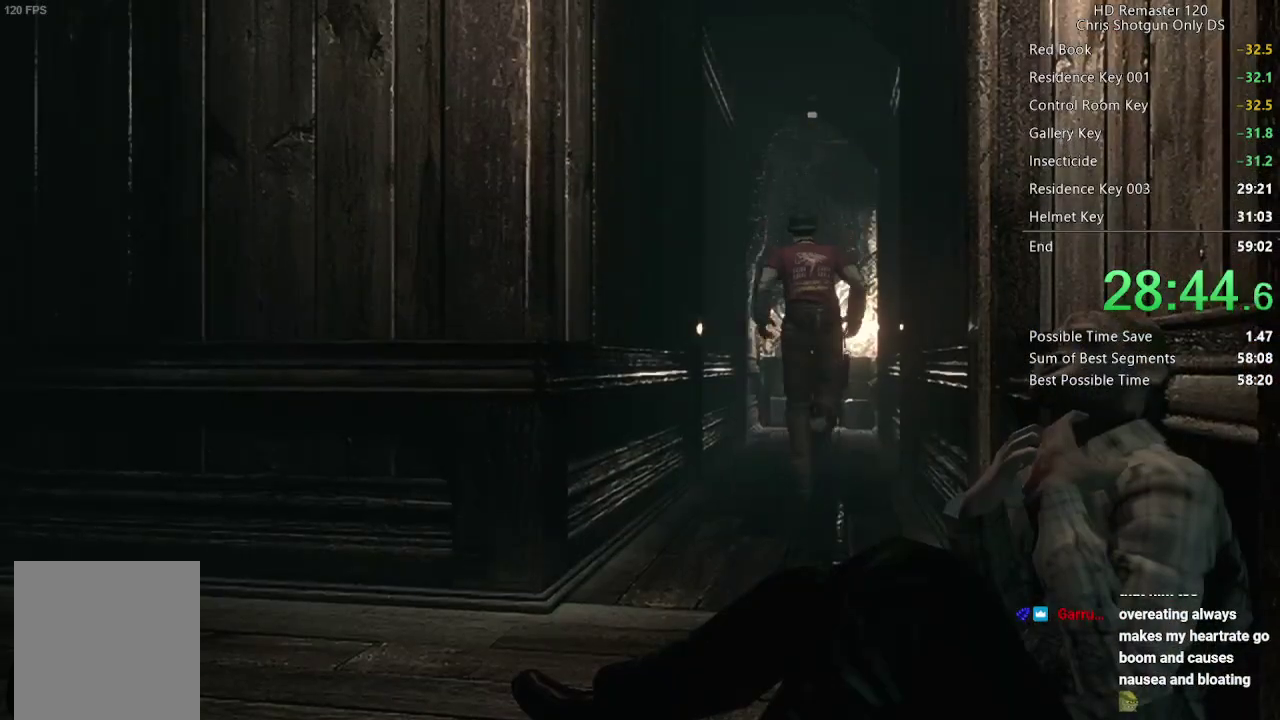
Gameplay with a controller (Xbox layout); each line is a JSON object with the inputs held at the frame after it. "events" lists button and stick changes between this image and that frame as [ms after this image, input, new state], when the widget could be followed in between.
{"buttons": ["X", "DPAD_UP"], "left_stick": "center", "right_stick": "center", "events": []}
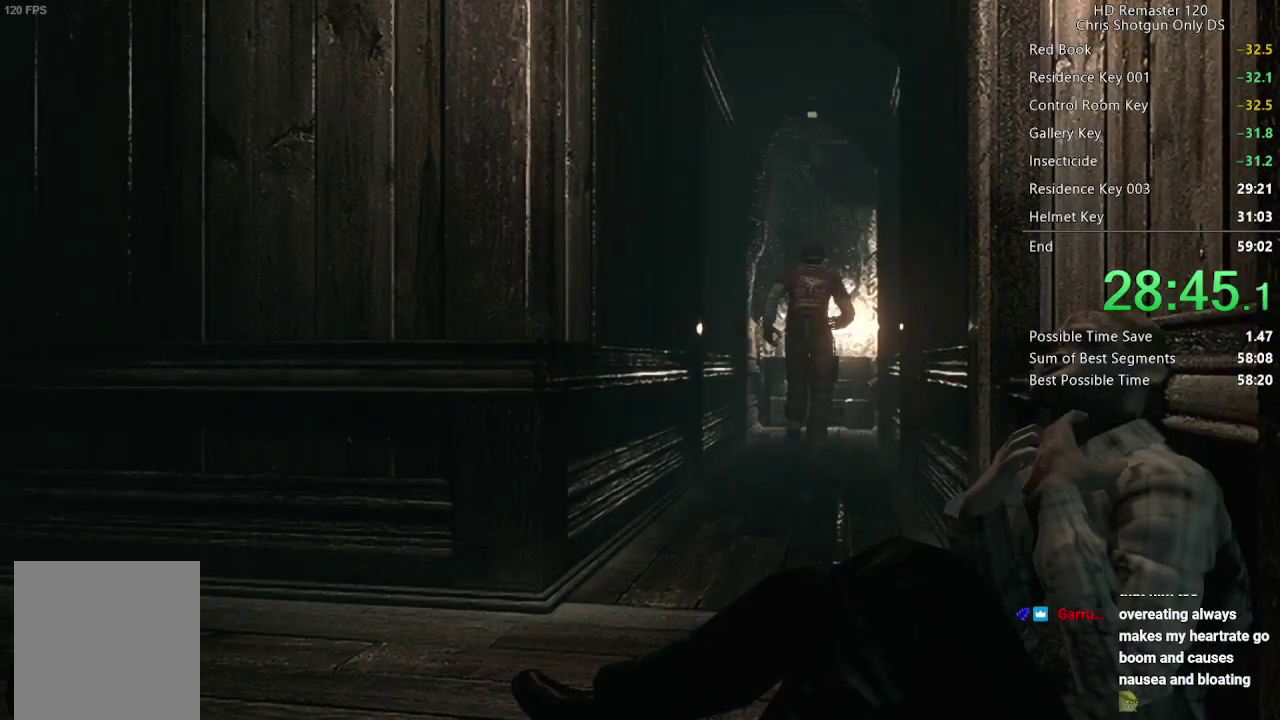
{"buttons": ["X", "DPAD_UP"], "left_stick": "center", "right_stick": "center", "events": [[317, "A", "down"], [400, "A", "up"]]}
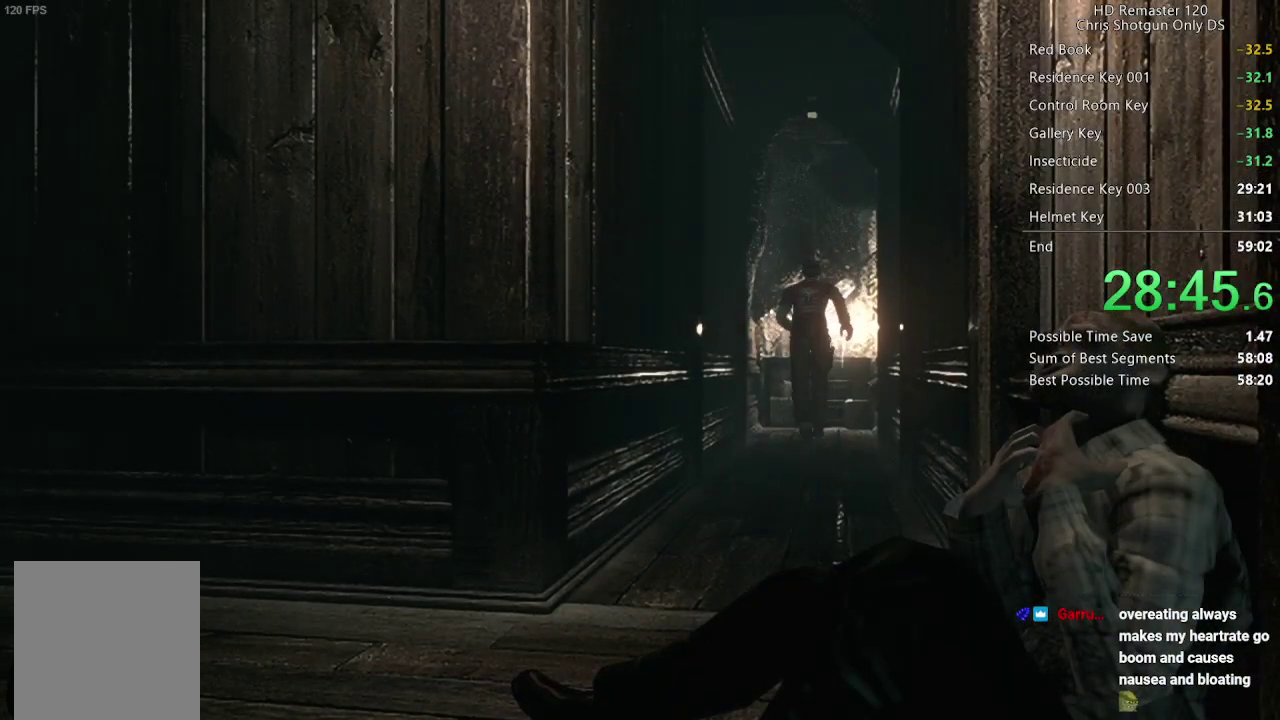
{"buttons": ["A", "X", "DPAD_UP"], "left_stick": "center", "right_stick": "center", "events": [[17, "A", "down"], [83, "A", "up"], [200, "A", "down"], [300, "A", "up"], [417, "A", "down"]]}
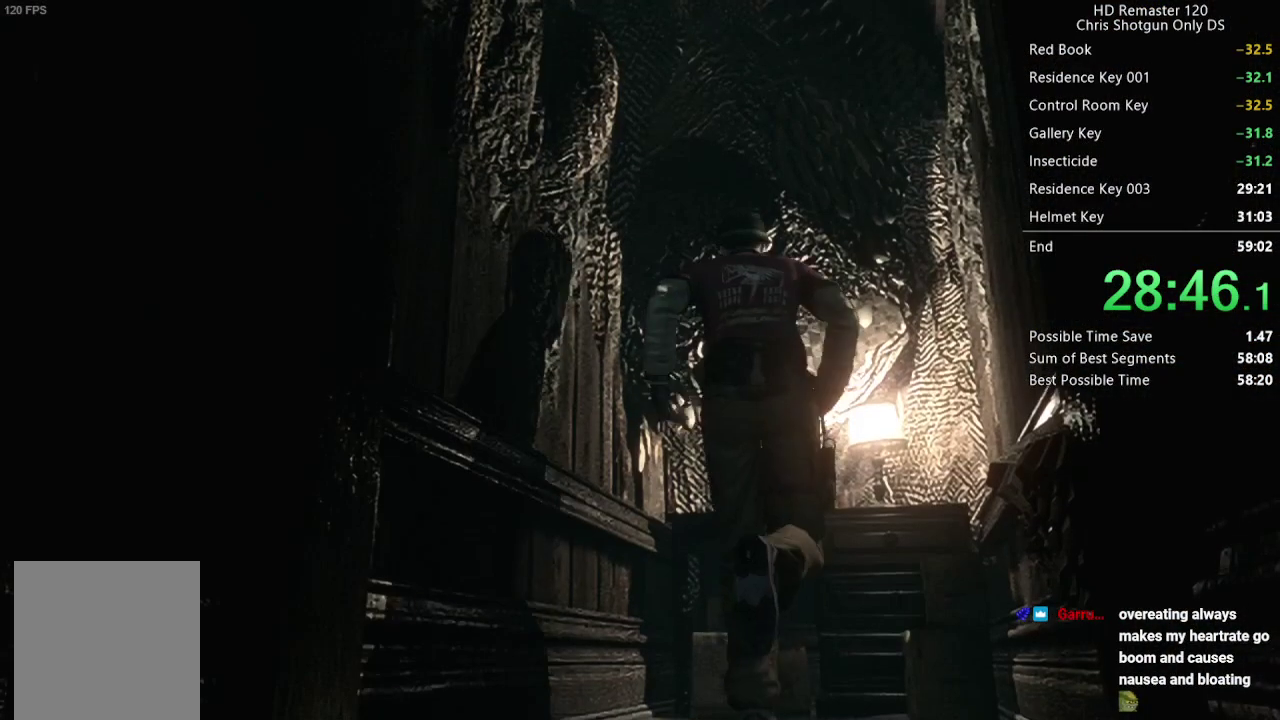
{"buttons": ["A"], "left_stick": "center", "right_stick": "center", "events": [[17, "A", "up"], [83, "A", "down"], [200, "A", "up"], [267, "A", "down"], [333, "X", "up"], [433, "A", "up"], [483, "A", "down"], [483, "DPAD_UP", "up"]]}
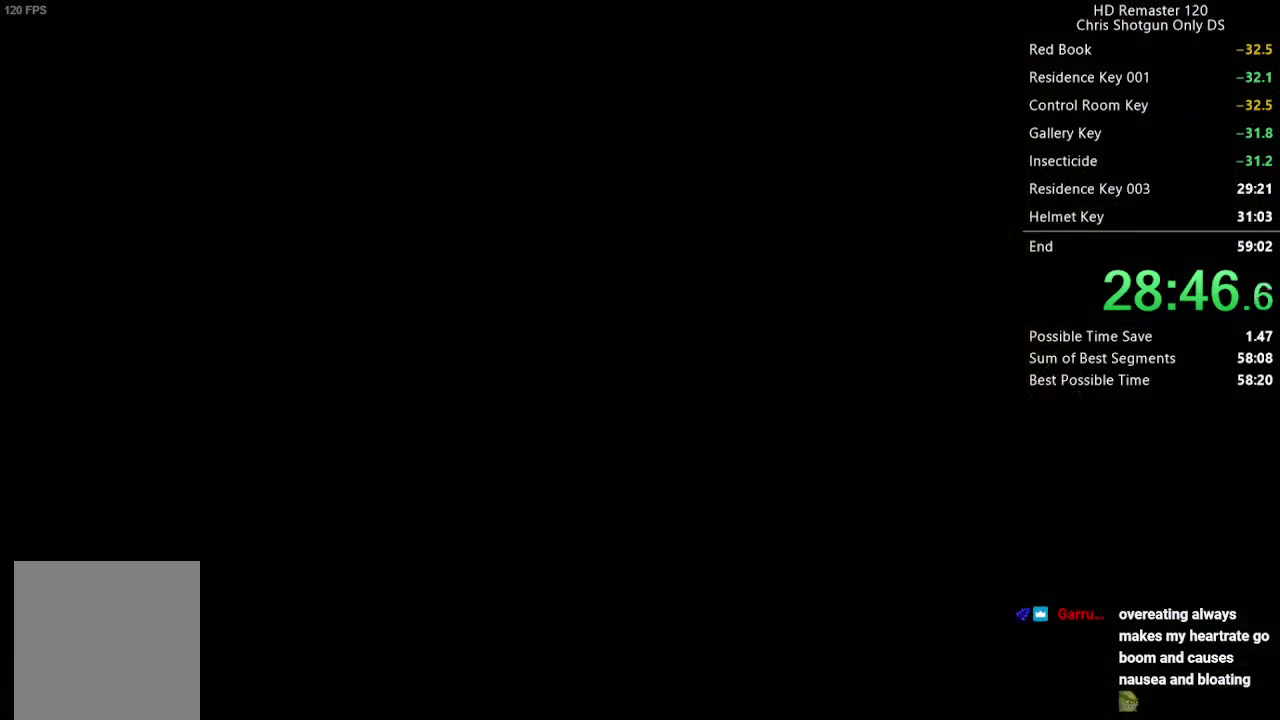
{"buttons": [], "left_stick": "center", "right_stick": "center", "events": [[33, "A", "up"], [100, "A", "down"], [250, "A", "up"], [367, "A", "down"], [500, "A", "up"]]}
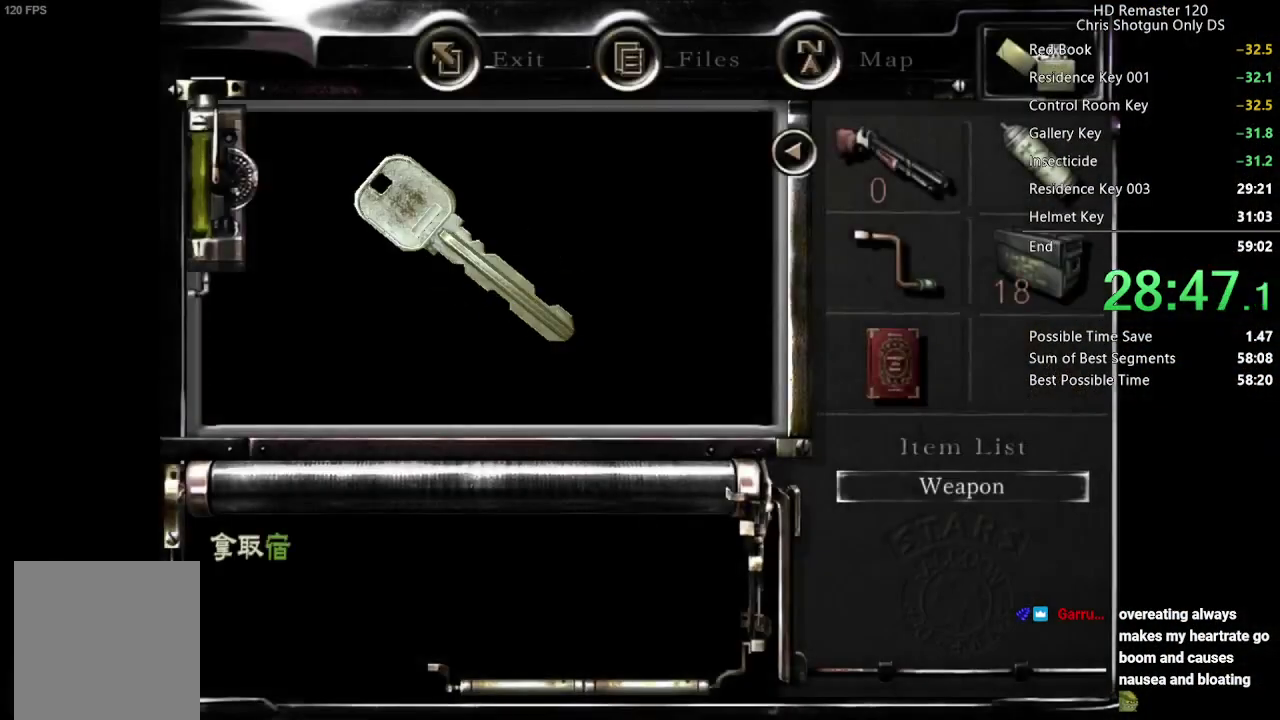
{"buttons": ["A"], "left_stick": "center", "right_stick": "center", "events": [[167, "A", "down"], [217, "A", "up"], [367, "A", "down"], [417, "A", "up"], [467, "A", "down"]]}
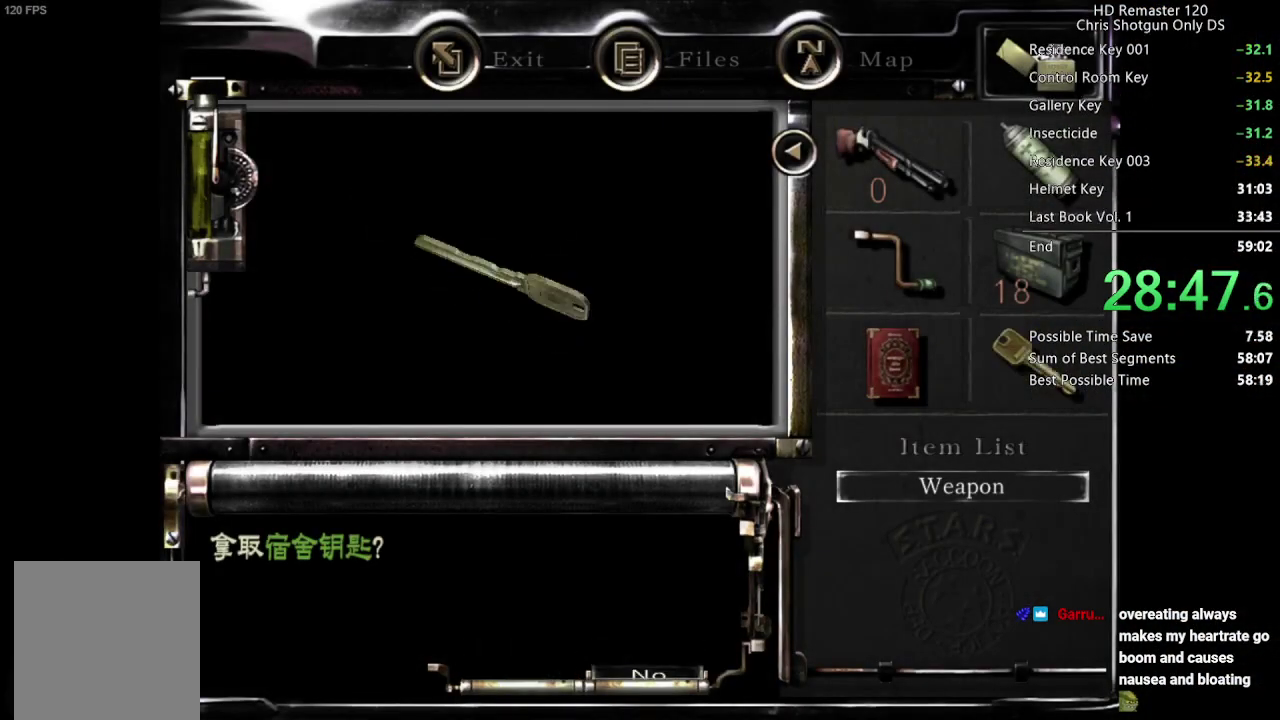
{"buttons": [], "left_stick": "down", "right_stick": "center", "events": [[33, "A", "up"], [183, "left_stick", "down-left"], [483, "left_stick", "down"]]}
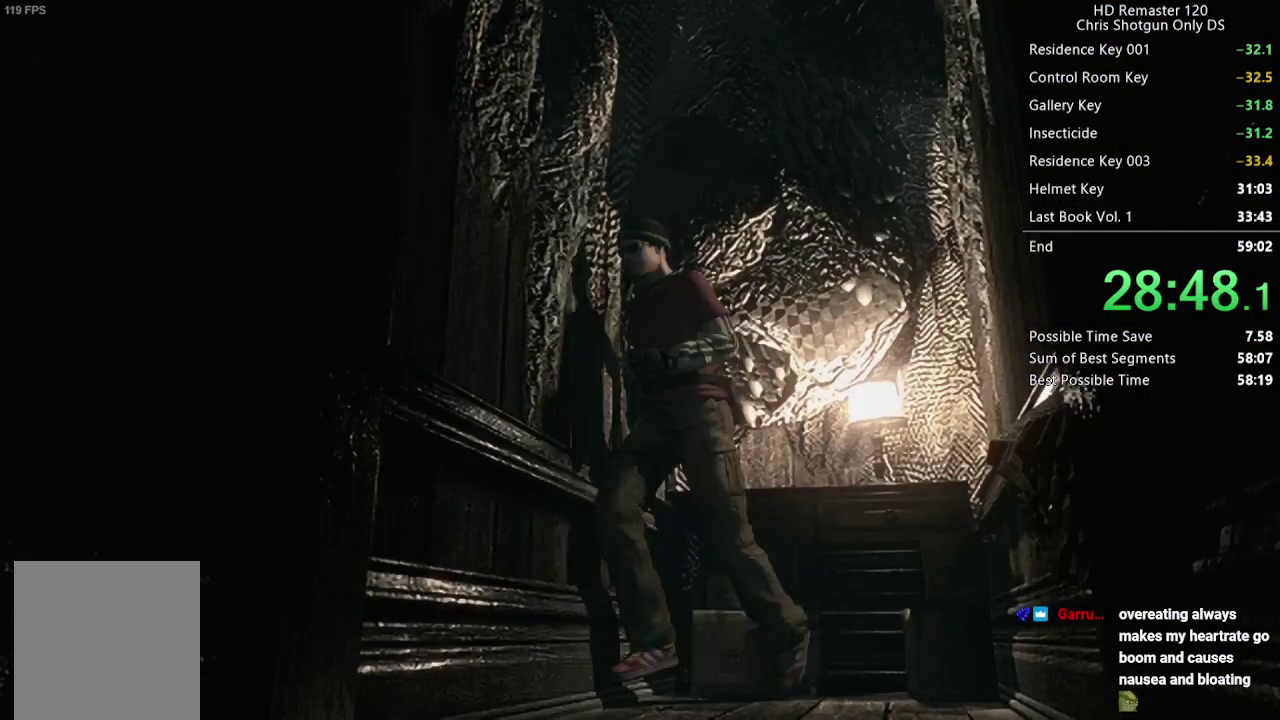
{"buttons": ["X", "DPAD_UP", "DPAD_RIGHT"], "left_stick": "center", "right_stick": "center", "events": [[67, "X", "down"], [133, "left_stick", "center"], [167, "DPAD_UP", "down"], [400, "DPAD_RIGHT", "down"]]}
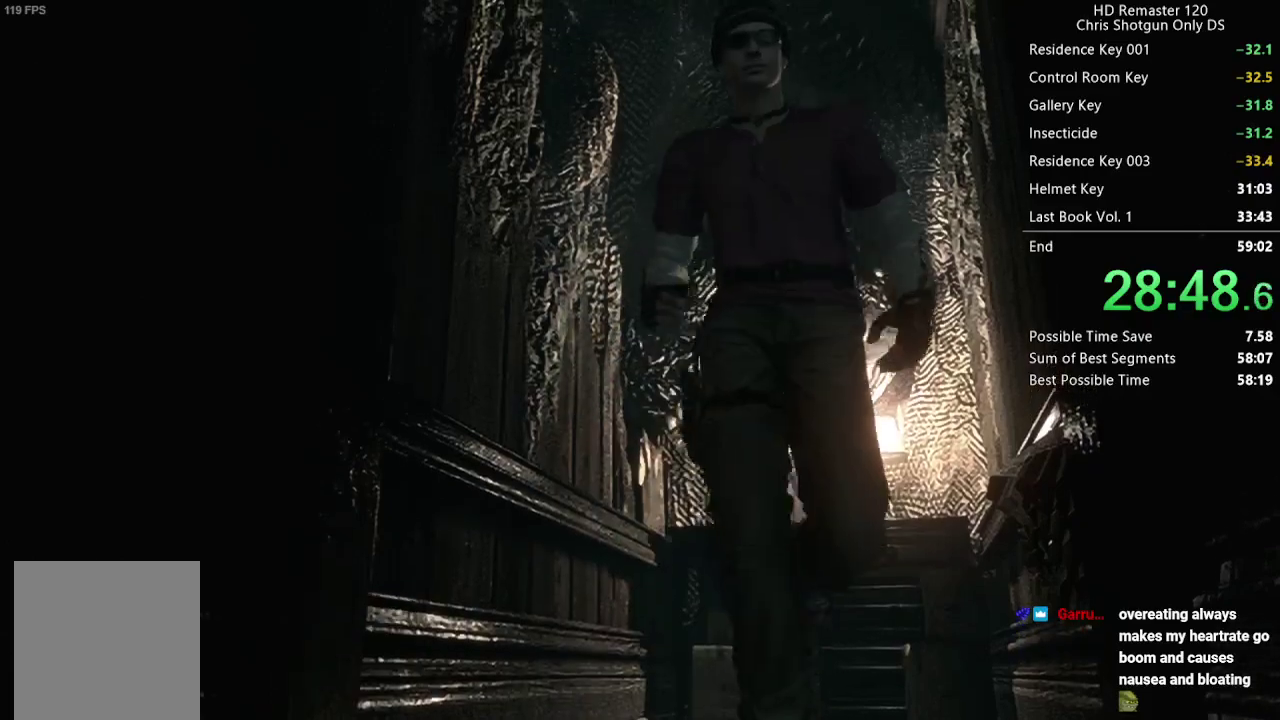
{"buttons": ["X", "DPAD_UP"], "left_stick": "center", "right_stick": "center", "events": [[83, "DPAD_RIGHT", "up"]]}
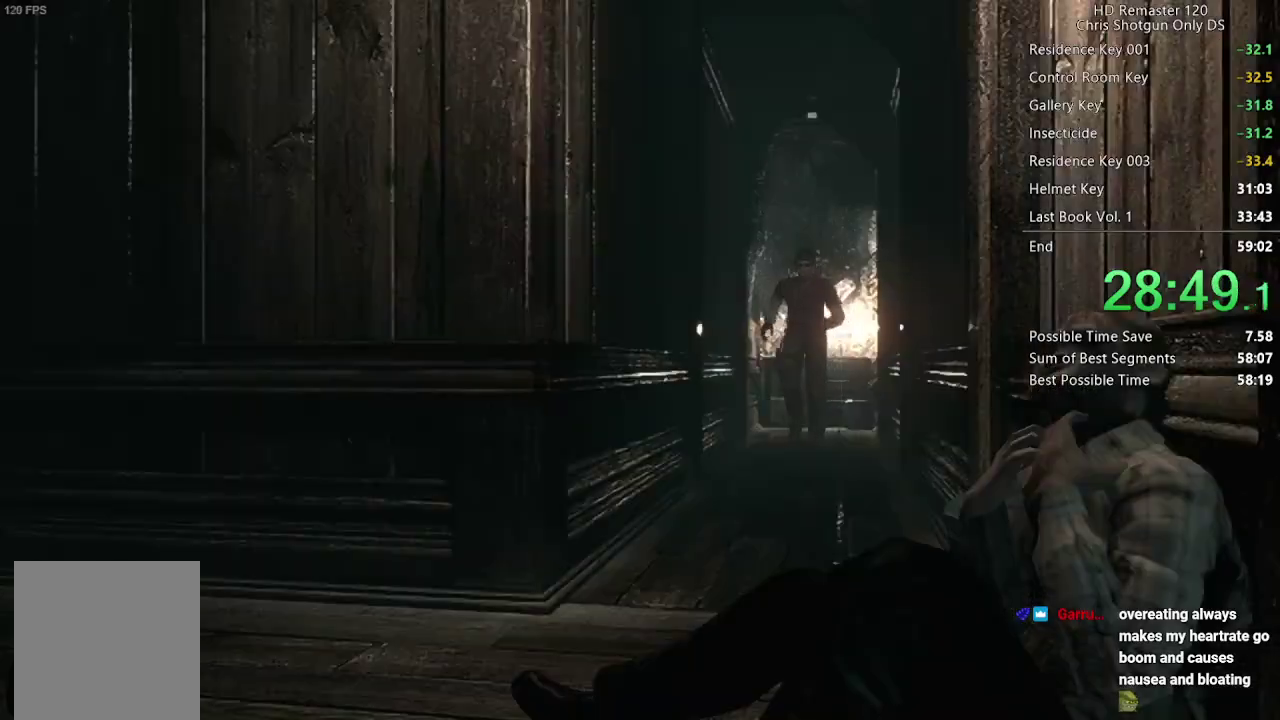
{"buttons": ["X", "DPAD_UP"], "left_stick": "center", "right_stick": "center", "events": []}
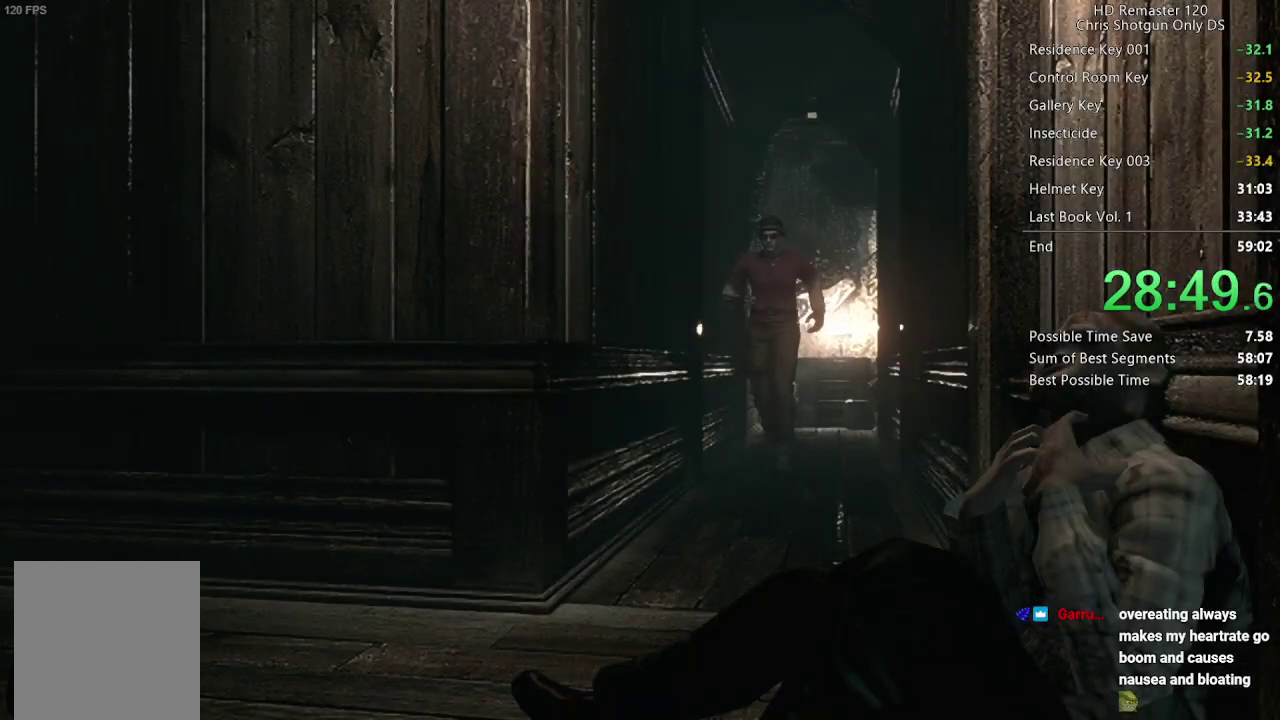
{"buttons": ["X", "DPAD_UP", "DPAD_RIGHT"], "left_stick": "center", "right_stick": "center", "events": [[267, "DPAD_LEFT", "down"], [350, "DPAD_LEFT", "up"], [500, "DPAD_RIGHT", "down"]]}
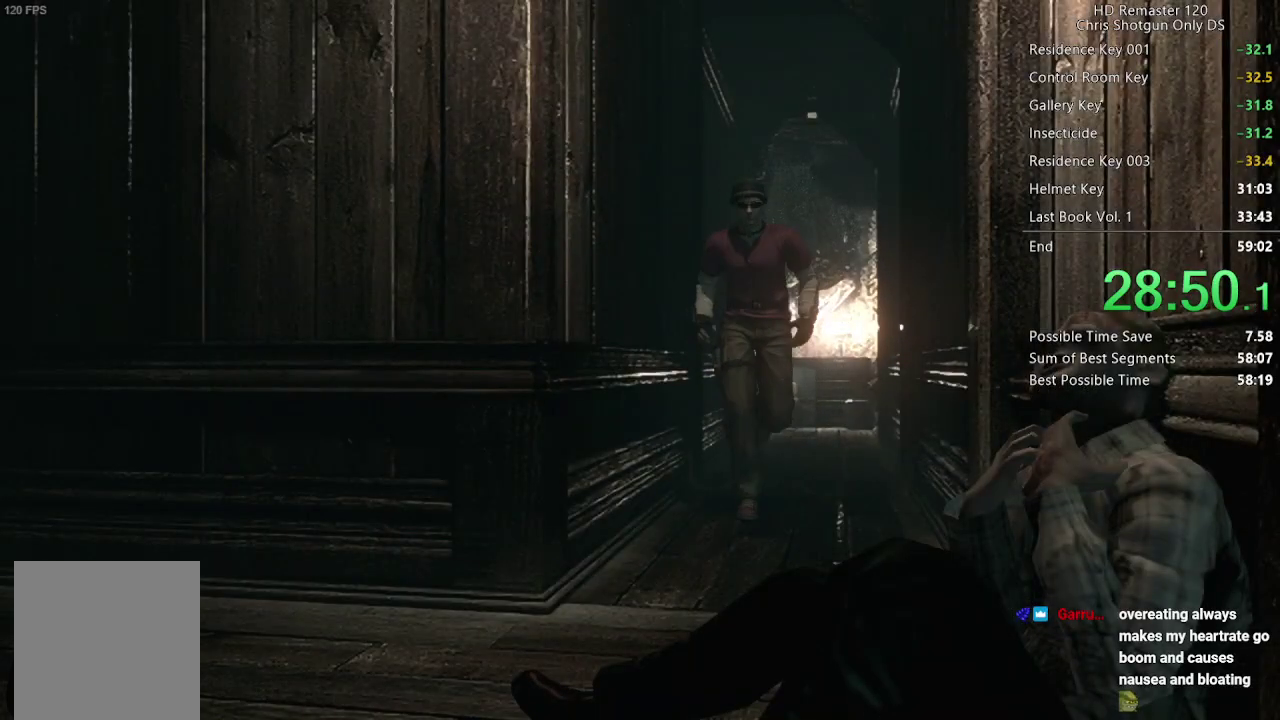
{"buttons": ["X", "DPAD_UP"], "left_stick": "center", "right_stick": "center", "events": [[67, "DPAD_RIGHT", "up"]]}
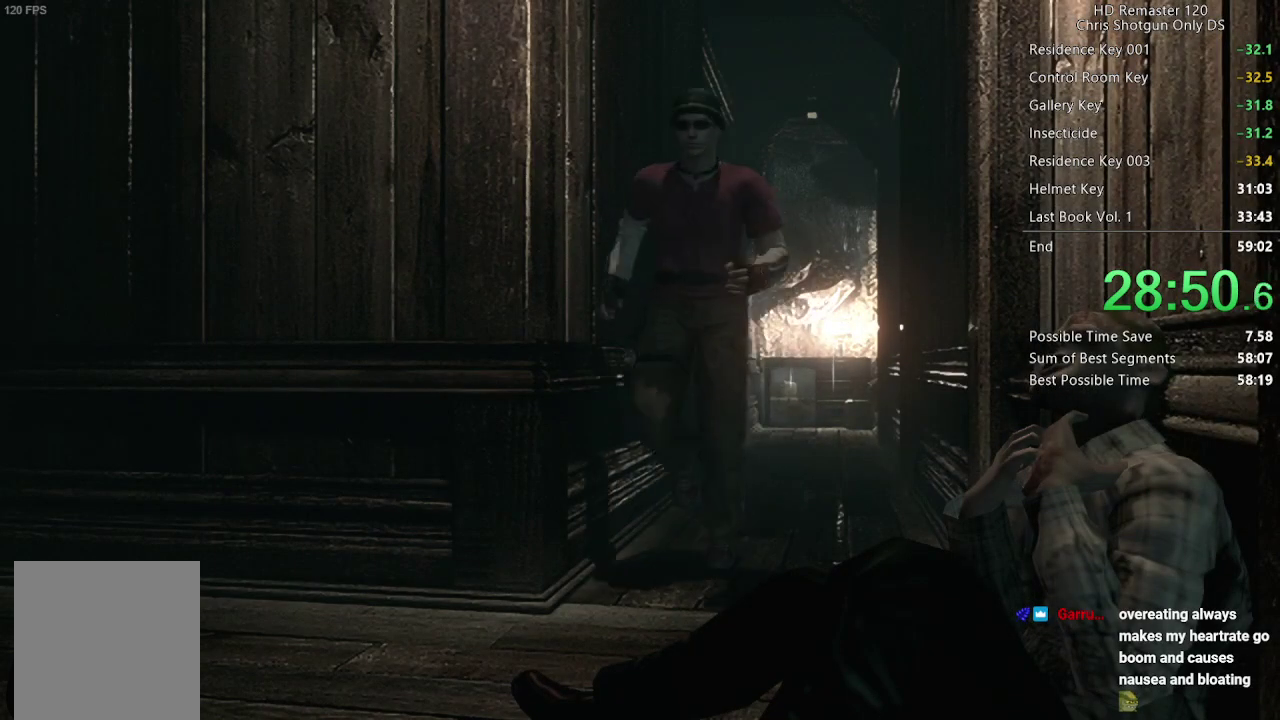
{"buttons": ["X", "DPAD_UP", "DPAD_RIGHT"], "left_stick": "center", "right_stick": "center", "events": [[267, "DPAD_RIGHT", "down"]]}
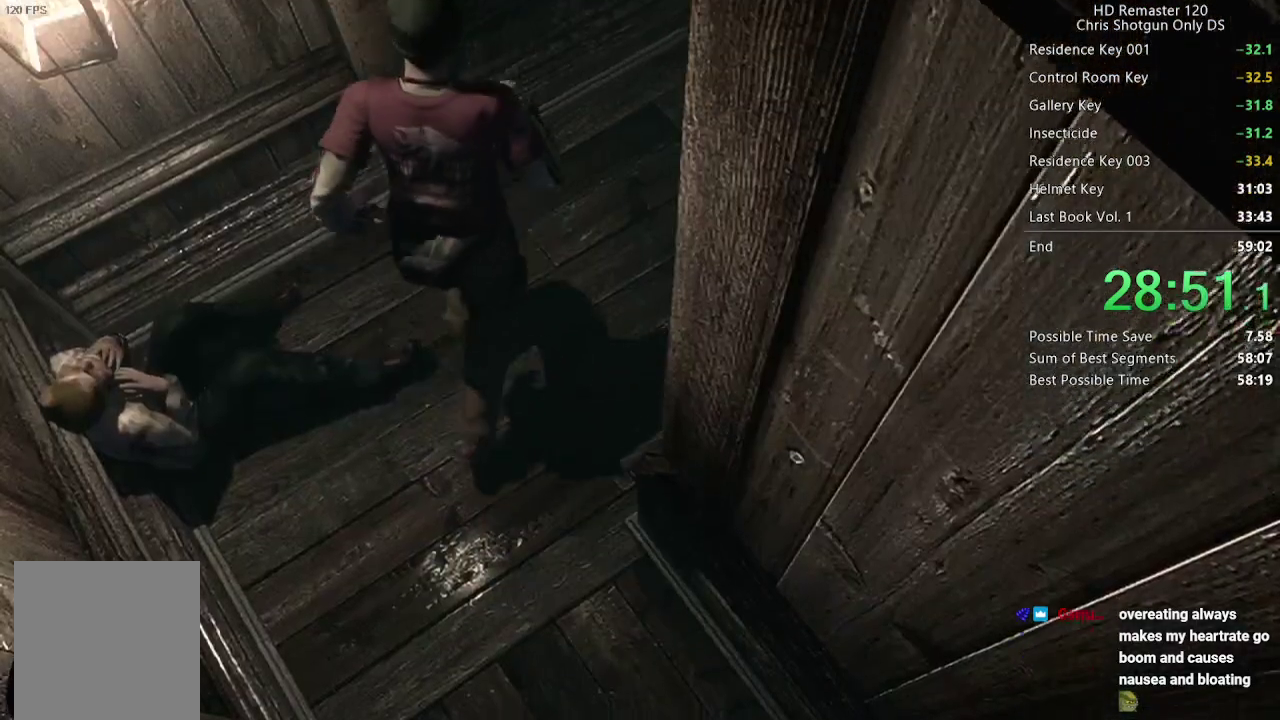
{"buttons": ["X", "DPAD_UP"], "left_stick": "center", "right_stick": "center", "events": [[250, "DPAD_RIGHT", "up"]]}
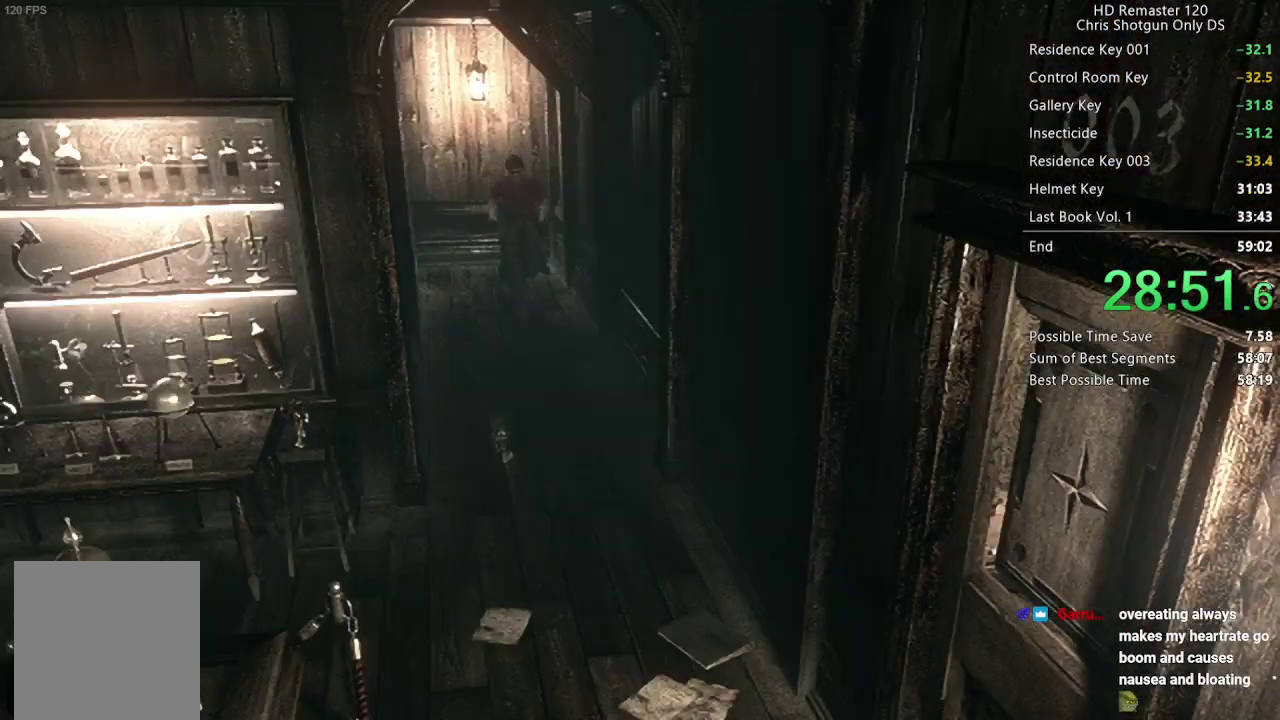
{"buttons": ["X", "DPAD_UP"], "left_stick": "center", "right_stick": "center", "events": []}
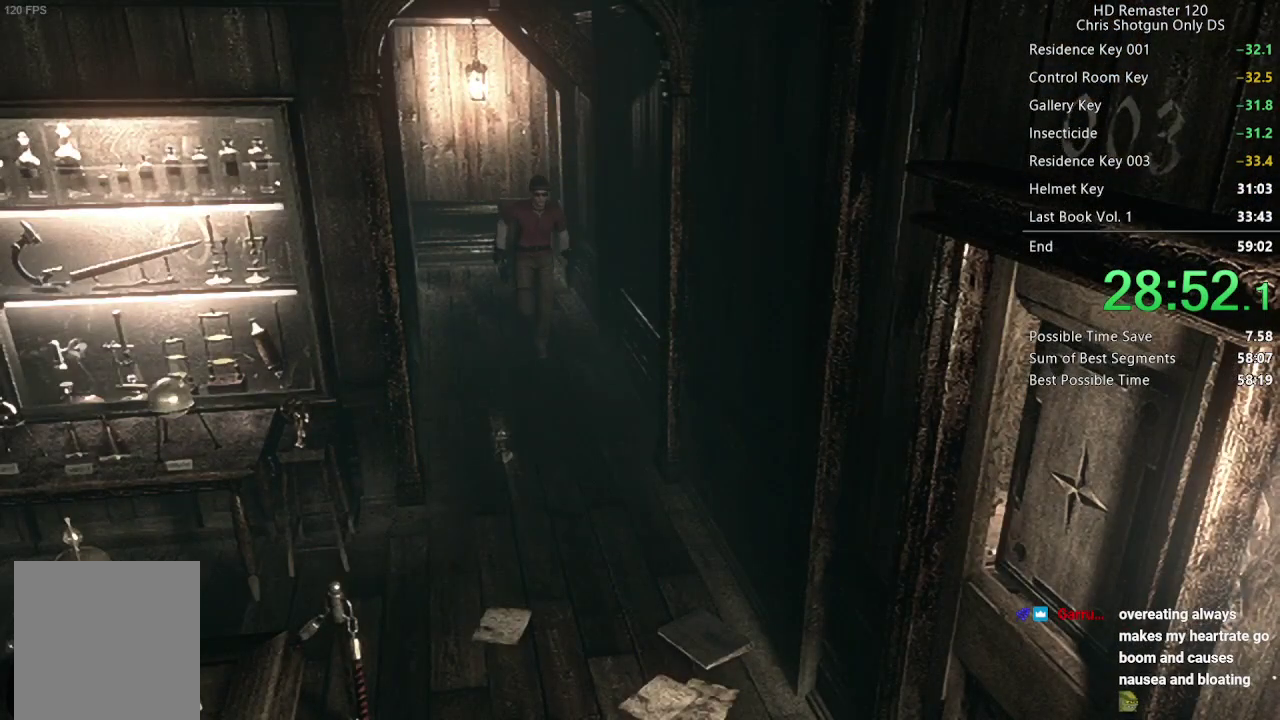
{"buttons": ["X", "DPAD_UP"], "left_stick": "center", "right_stick": "center", "events": []}
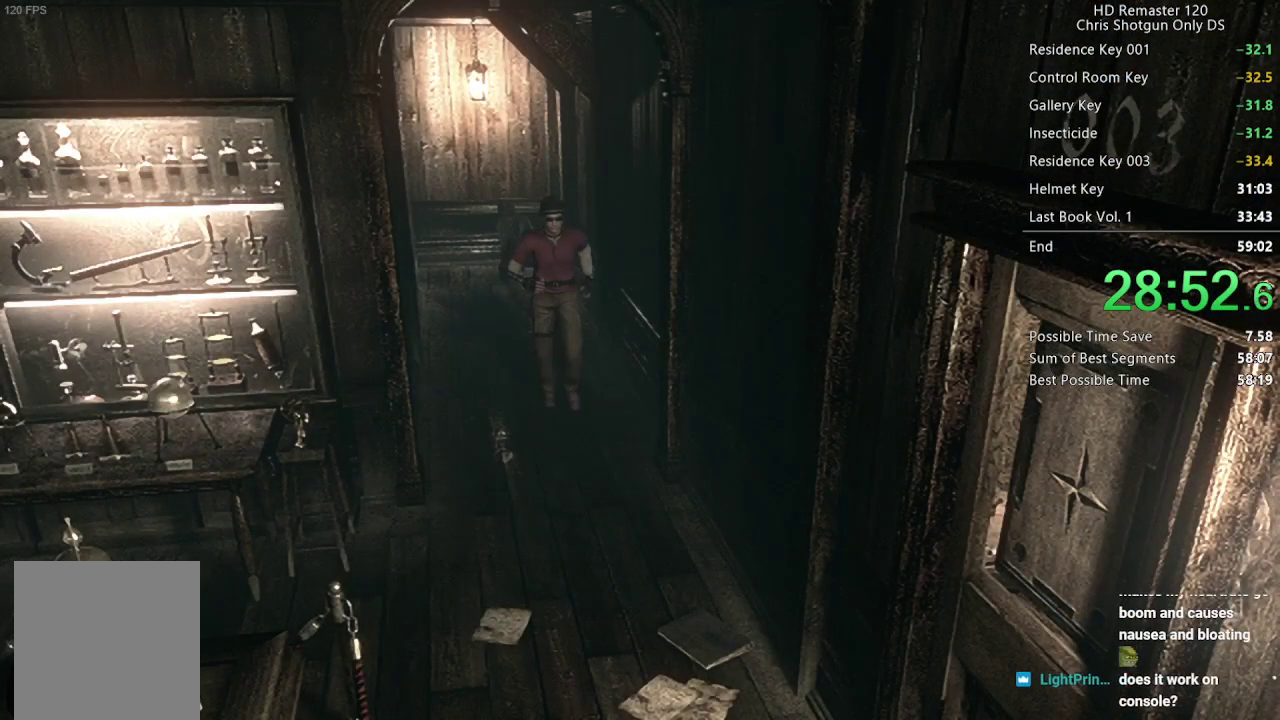
{"buttons": ["X", "DPAD_UP"], "left_stick": "center", "right_stick": "center", "events": []}
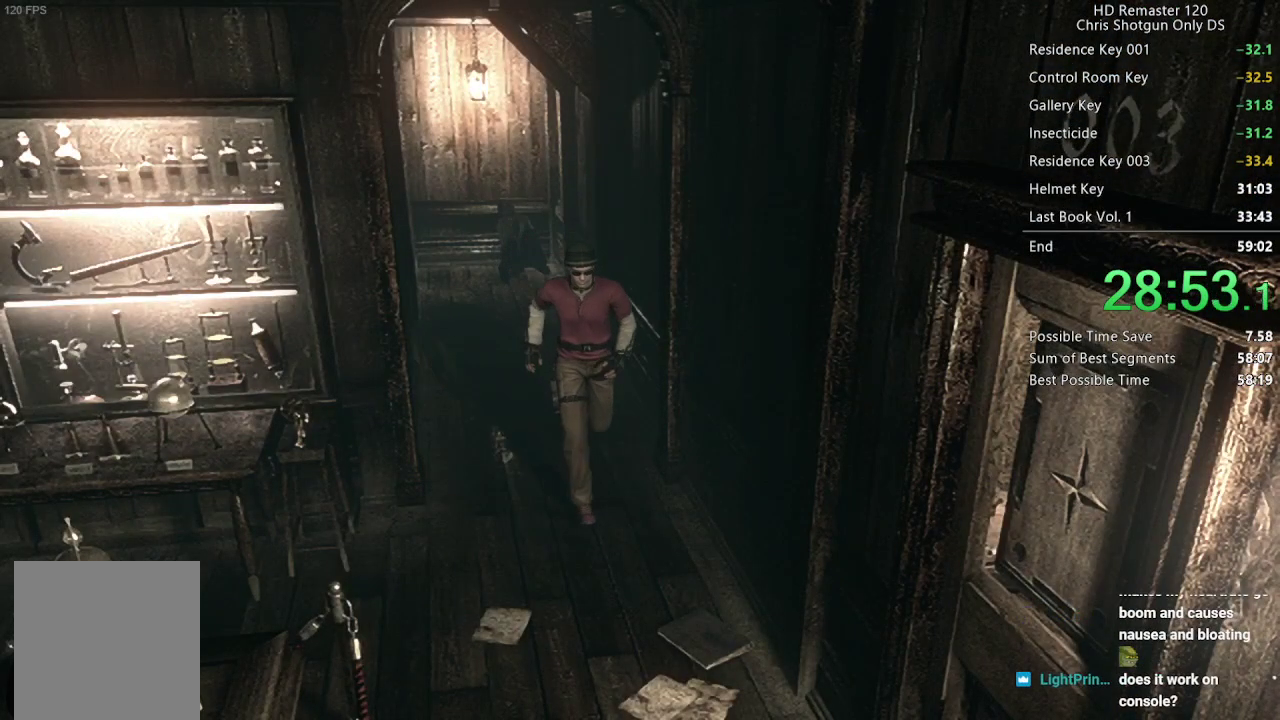
{"buttons": ["X", "DPAD_UP"], "left_stick": "center", "right_stick": "center", "events": []}
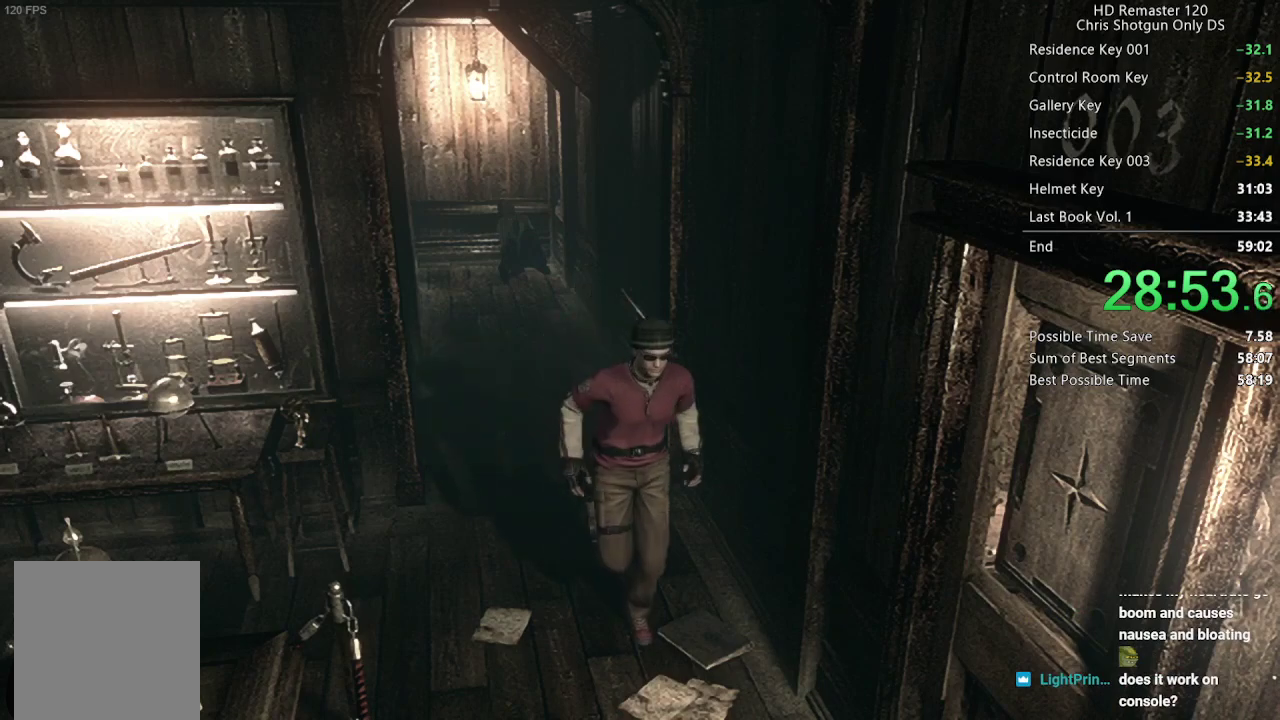
{"buttons": ["DPAD_UP"], "left_stick": "center", "right_stick": "center", "events": [[133, "DPAD_LEFT", "down"], [400, "A", "down"], [400, "DPAD_LEFT", "up"], [483, "X", "up"], [500, "A", "up"]]}
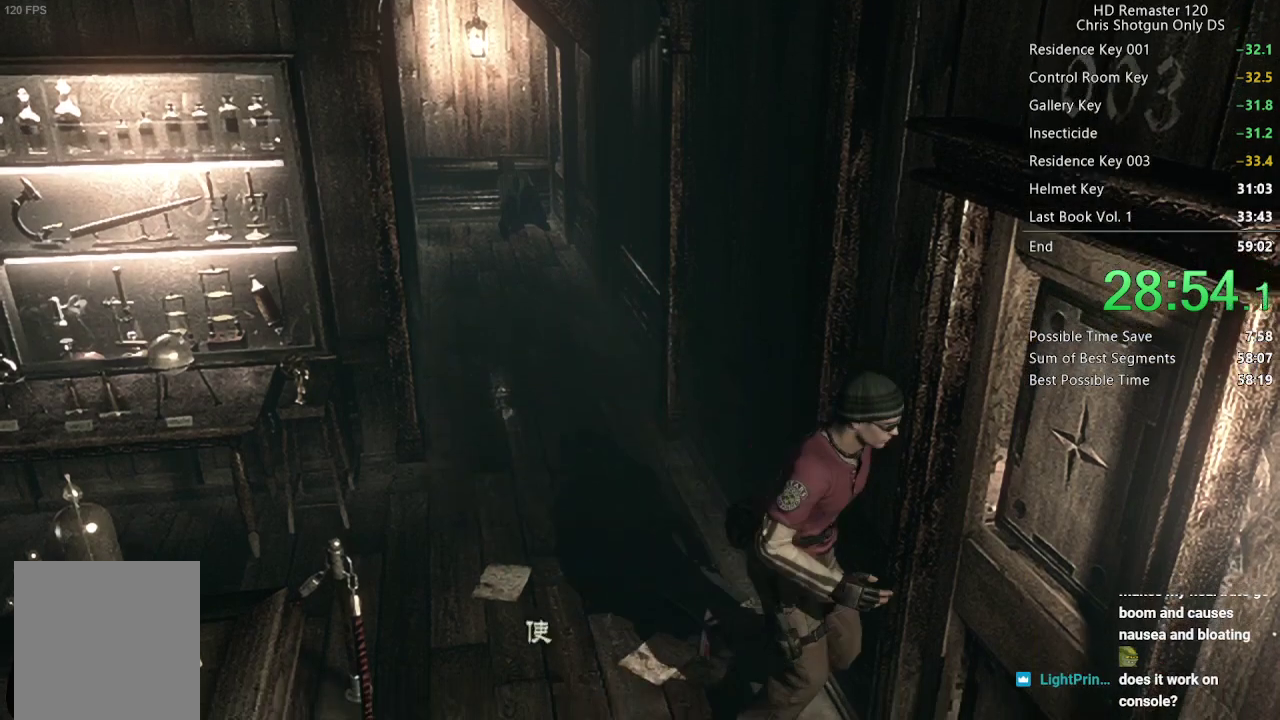
{"buttons": ["A", "DPAD_UP"], "left_stick": "center", "right_stick": "center", "events": [[167, "A", "down"], [217, "A", "up"], [283, "A", "down"], [333, "A", "up"], [383, "A", "down"], [433, "A", "up"], [500, "A", "down"]]}
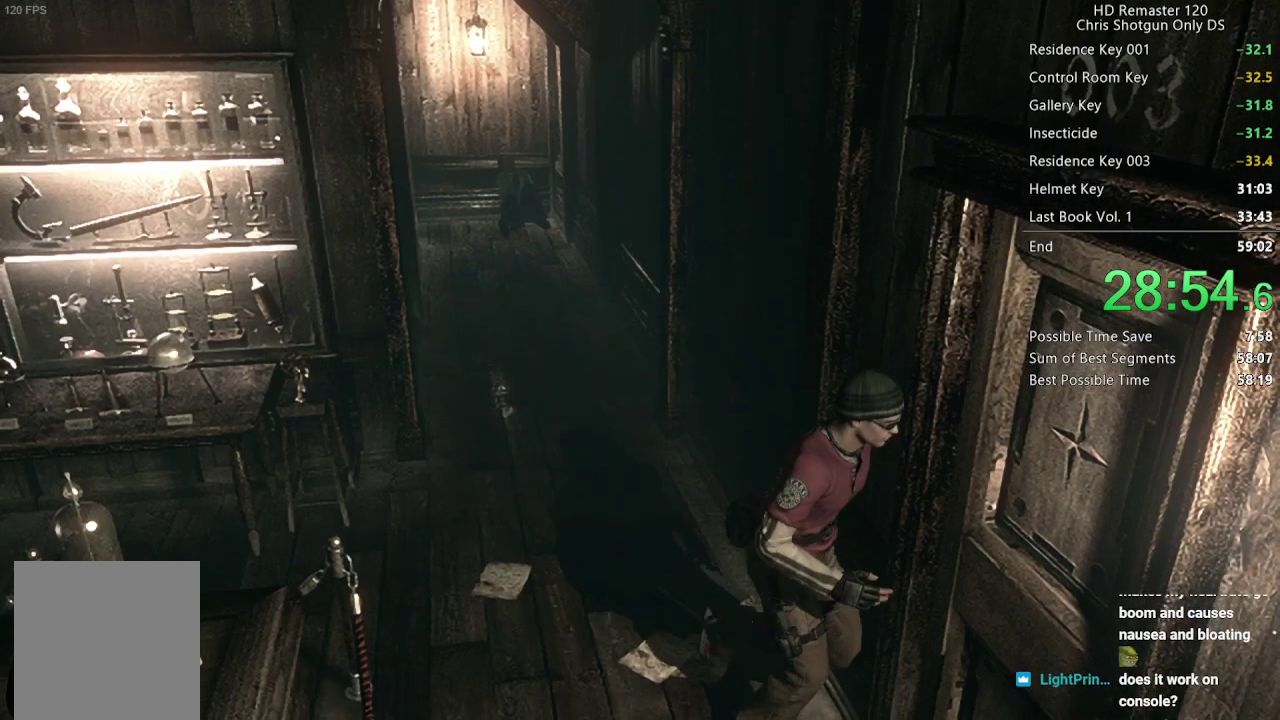
{"buttons": ["DPAD_UP"], "left_stick": "center", "right_stick": "center", "events": [[50, "A", "up"], [100, "A", "down"], [150, "A", "up"], [317, "A", "down"], [383, "A", "up"], [433, "A", "down"], [483, "A", "up"]]}
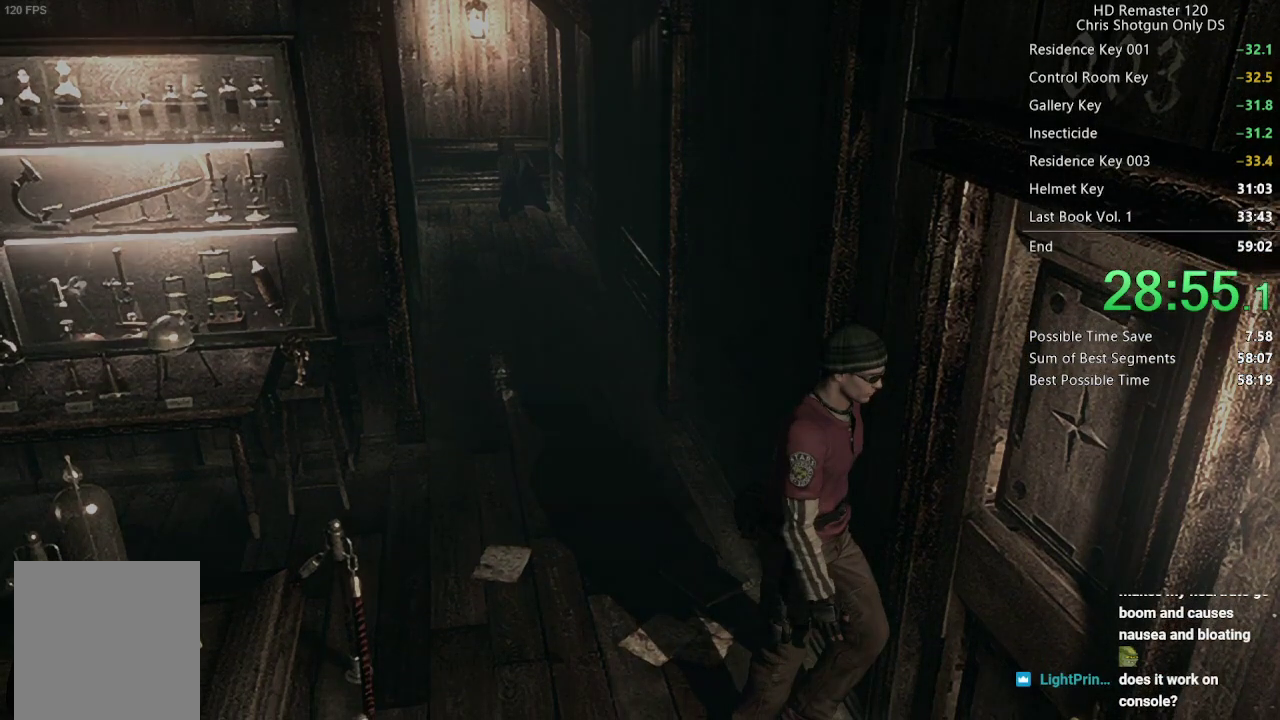
{"buttons": ["A"], "left_stick": "center", "right_stick": "center", "events": [[50, "A", "down"], [150, "DPAD_UP", "up"], [183, "A", "up"], [283, "A", "down"], [367, "A", "up"], [483, "A", "down"]]}
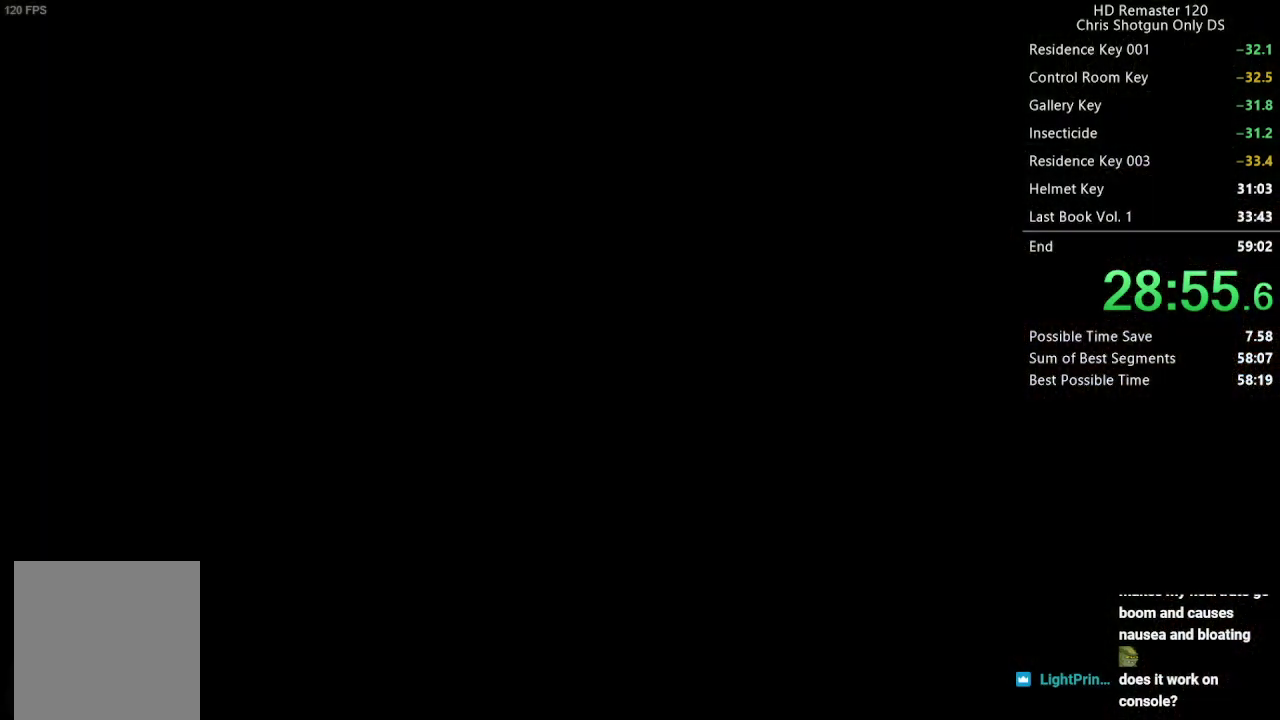
{"buttons": [], "left_stick": "center", "right_stick": "center", "events": [[67, "A", "up"]]}
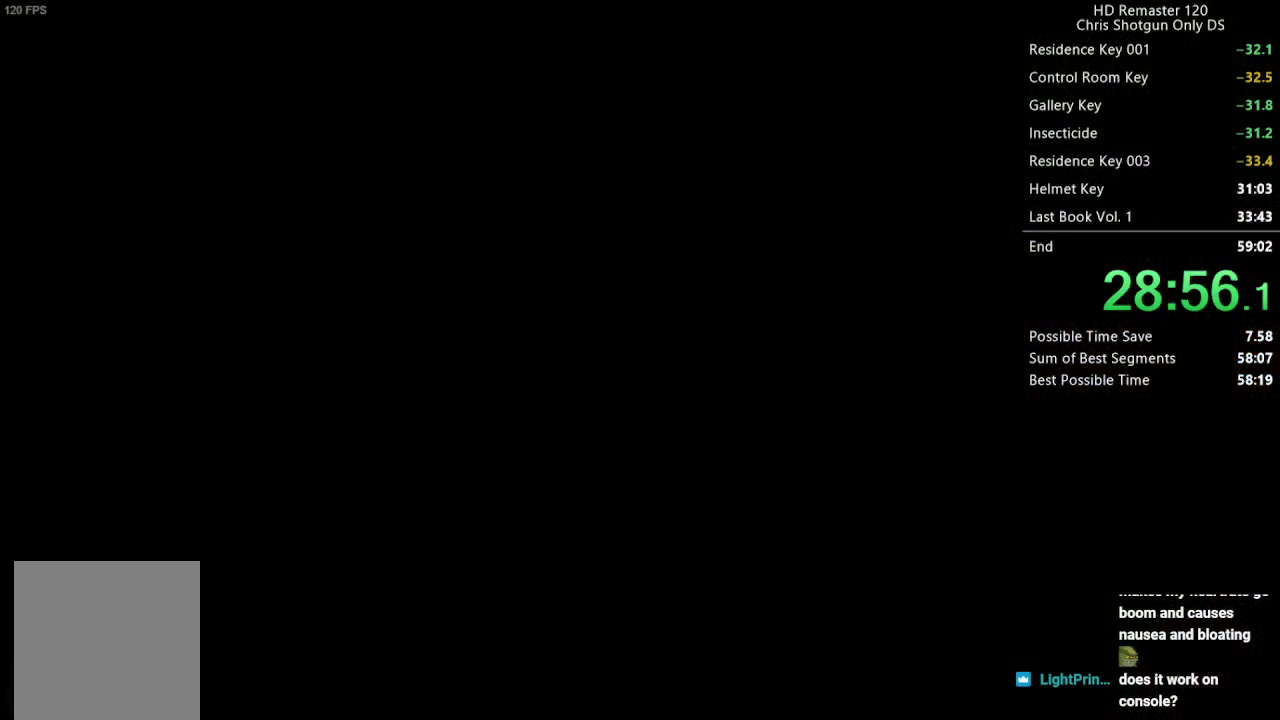
{"buttons": ["X", "DPAD_UP"], "left_stick": "center", "right_stick": "center", "events": [[200, "DPAD_UP", "down"], [200, "X", "down"]]}
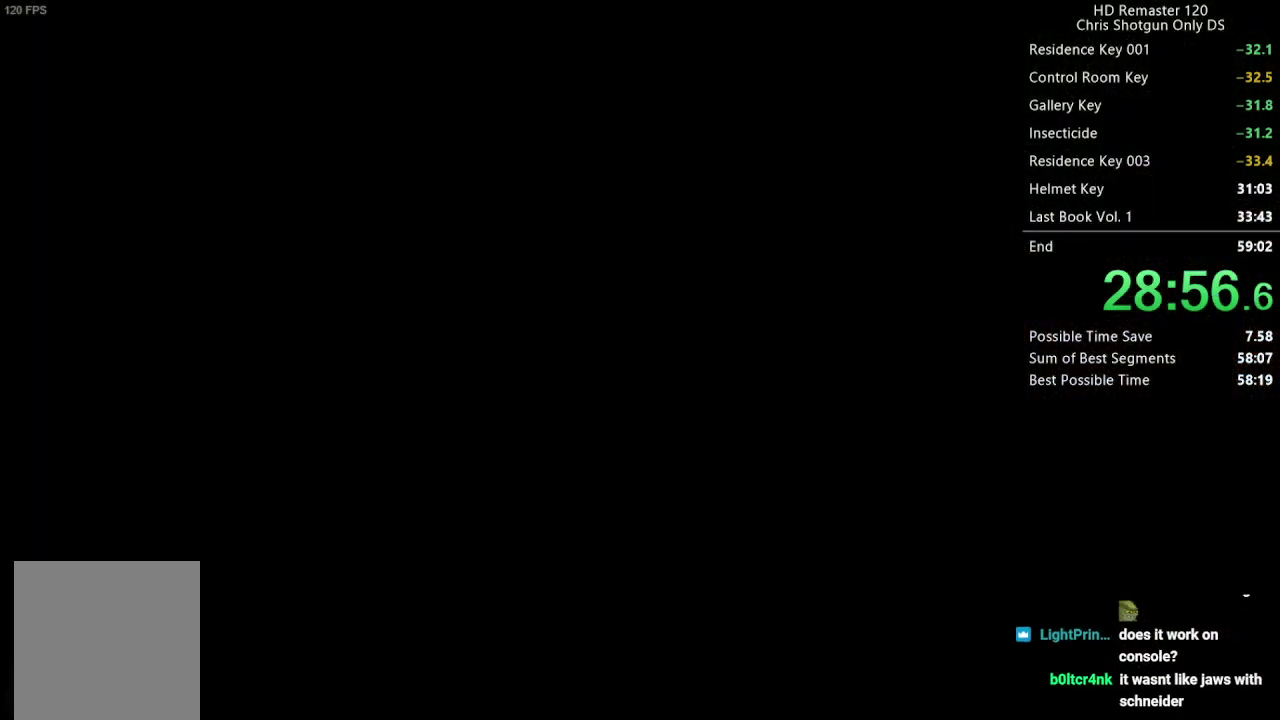
{"buttons": ["X", "DPAD_UP"], "left_stick": "center", "right_stick": "center", "events": []}
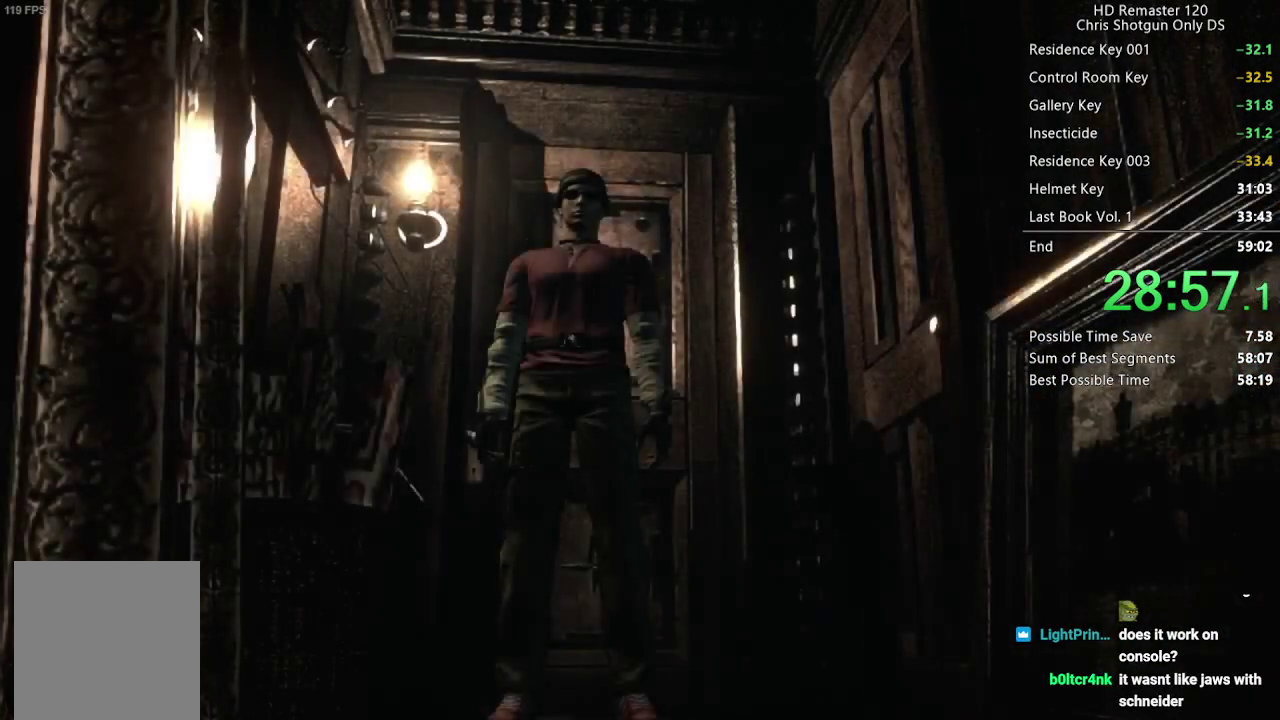
{"buttons": ["X", "DPAD_UP"], "left_stick": "center", "right_stick": "center", "events": []}